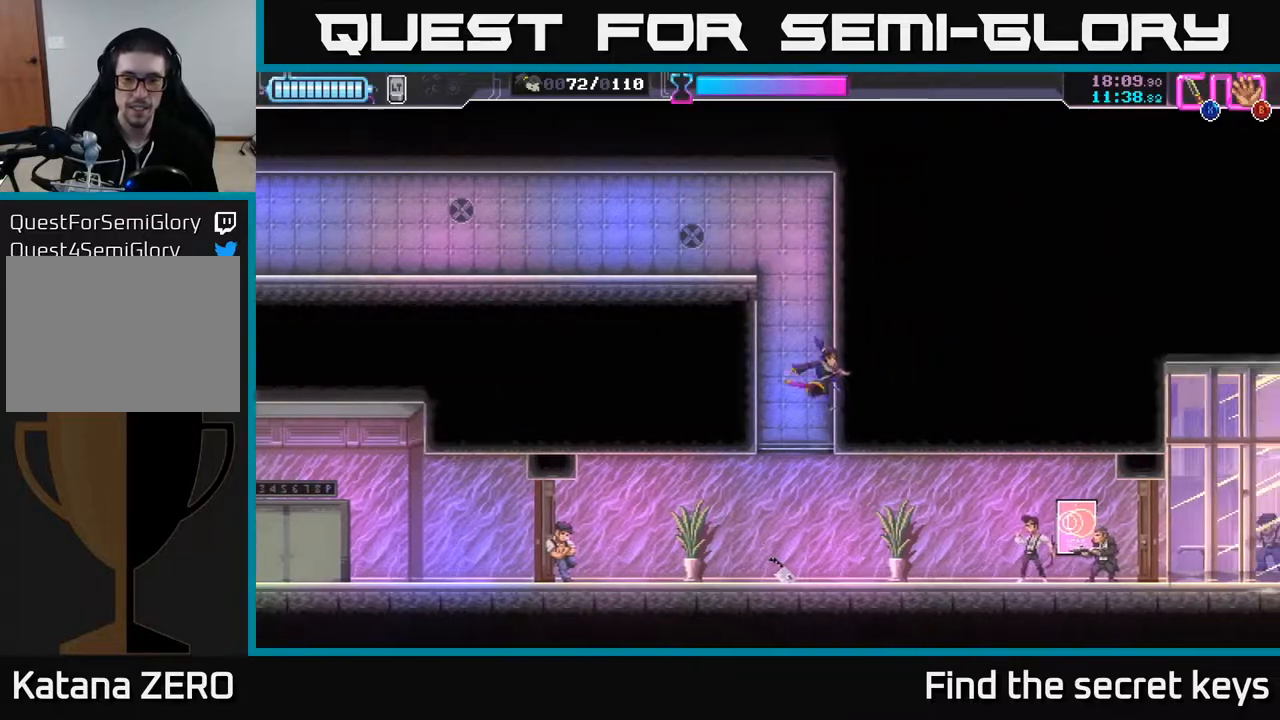
Gameplay with a controller (Xbox layout); each line is a JSON object with the inputs held at the frame after it. "events" lists button and stick changes between this image and that frame as [ms after this image, input, new state], when the widget could be followed in between.
{"buttons": [], "left_stick": "left", "right_stick": "center", "events": [[50, "left_stick", "center"], [167, "B", "down"], [217, "left_stick", "right"], [250, "B", "up"], [317, "B", "down"], [383, "B", "up"], [467, "left_stick", "left"]]}
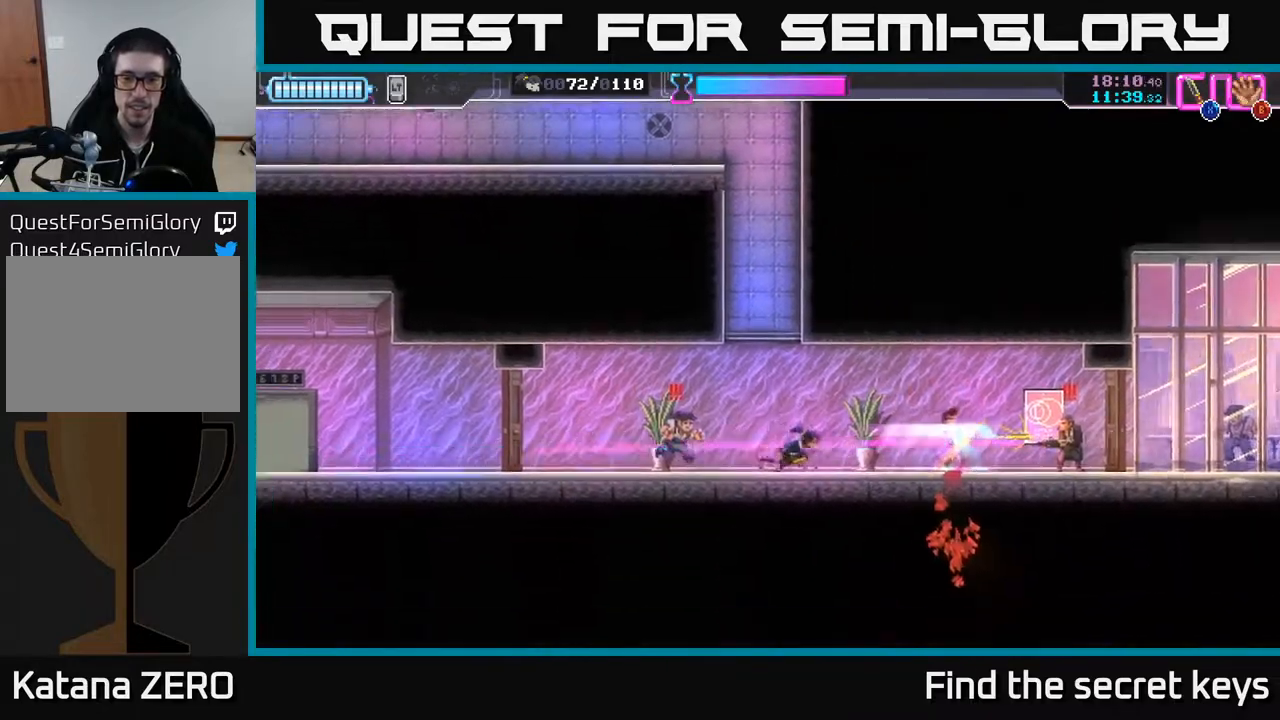
{"buttons": [], "left_stick": "right", "right_stick": "center", "events": [[50, "R2", "down"], [200, "R2", "up"], [300, "R2", "down"], [400, "R2", "up"], [467, "left_stick", "right"]]}
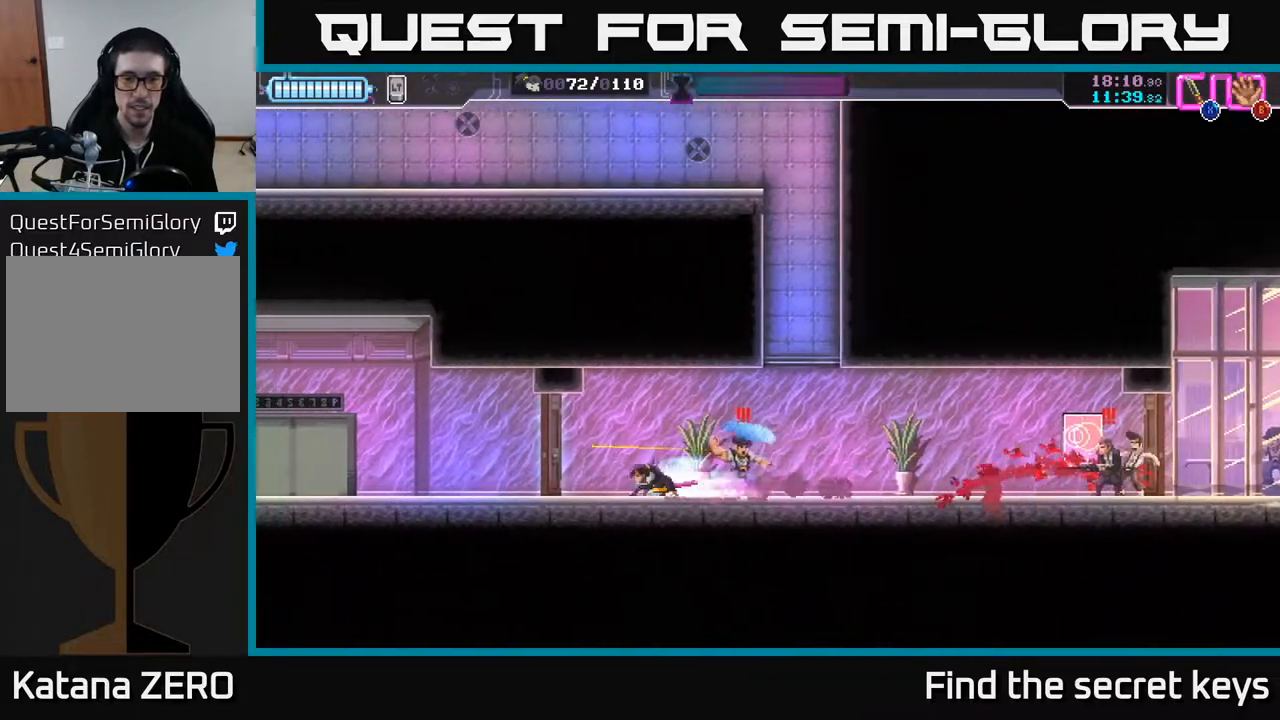
{"buttons": [], "left_stick": "right", "right_stick": "center", "events": [[33, "X", "down"], [117, "X", "up"], [433, "B", "down"], [483, "B", "up"]]}
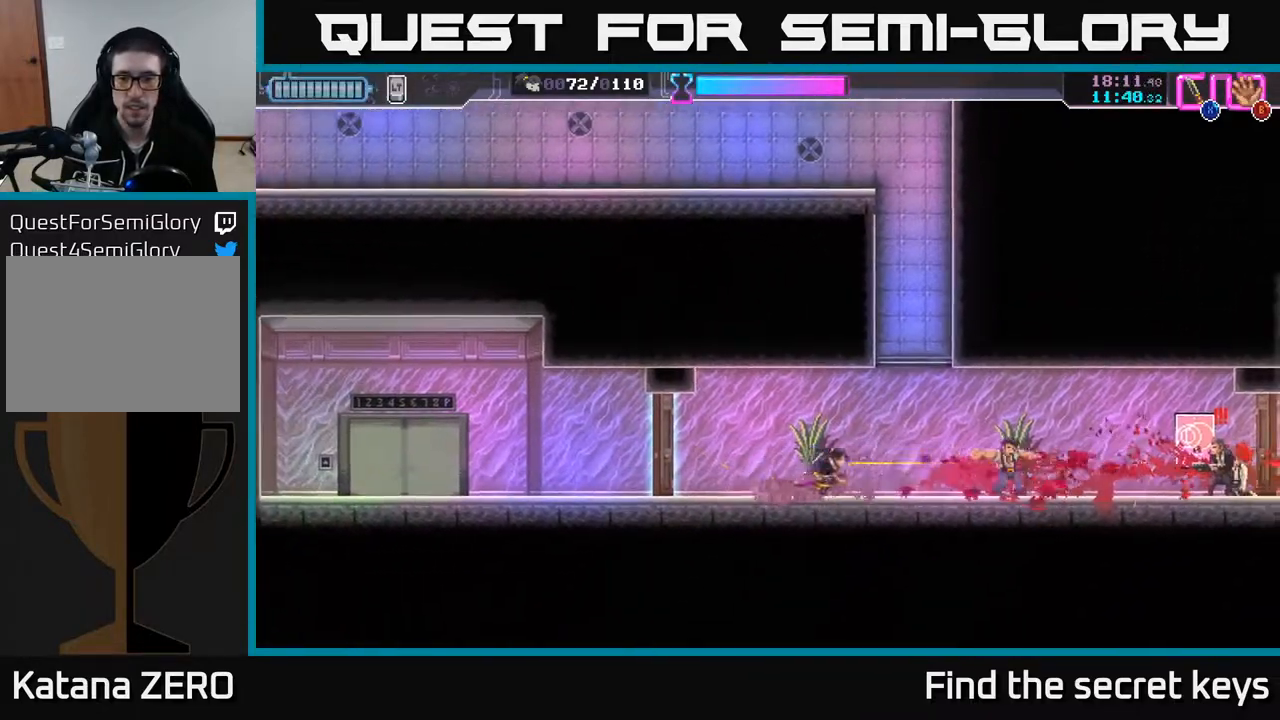
{"buttons": ["A"], "left_stick": "center", "right_stick": "center", "events": [[67, "X", "down"], [150, "X", "up"], [267, "X", "down"], [350, "X", "up"], [383, "left_stick", "center"], [450, "A", "down"]]}
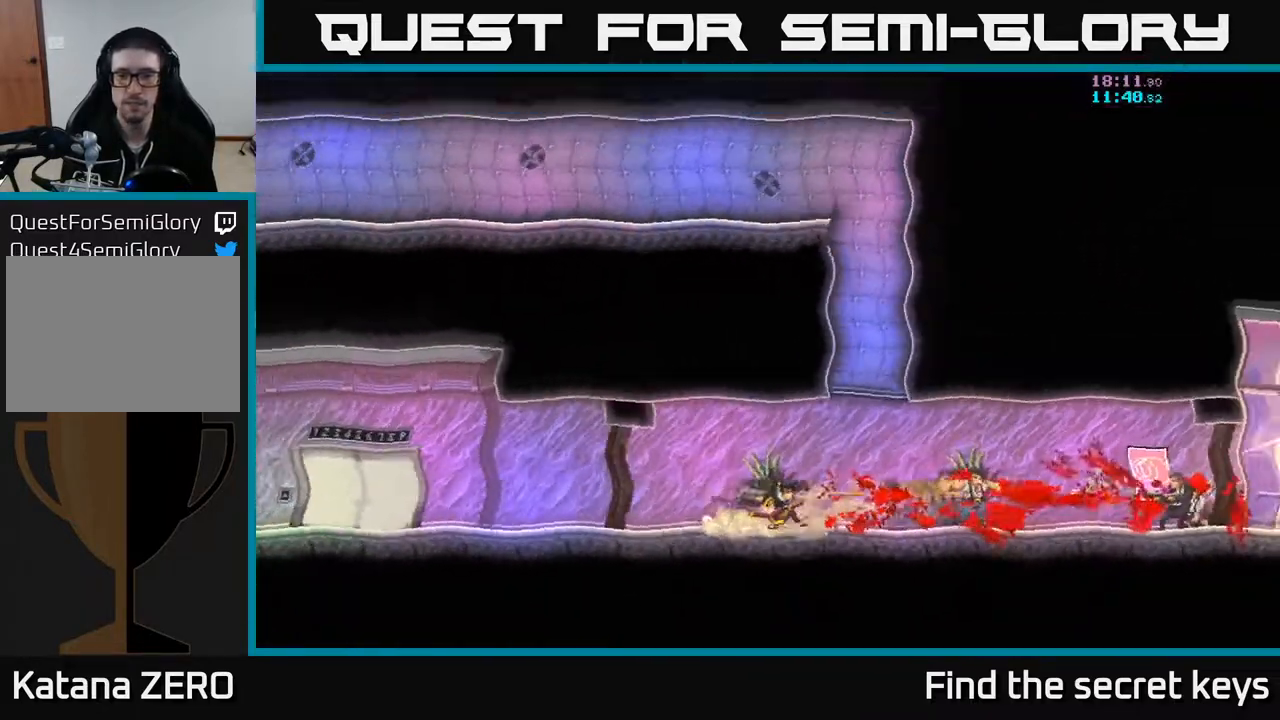
{"buttons": [], "left_stick": "right", "right_stick": "center", "events": [[83, "A", "up"], [117, "left_stick", "right"]]}
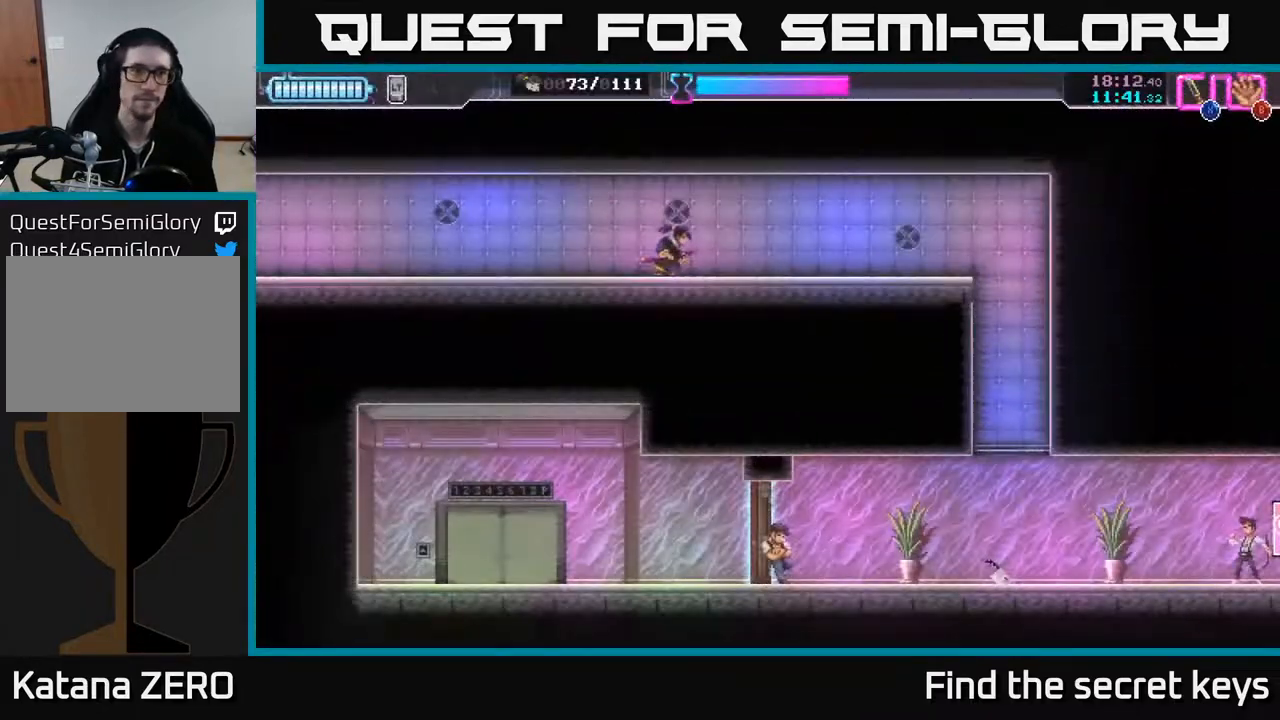
{"buttons": [], "left_stick": "right", "right_stick": "center", "events": []}
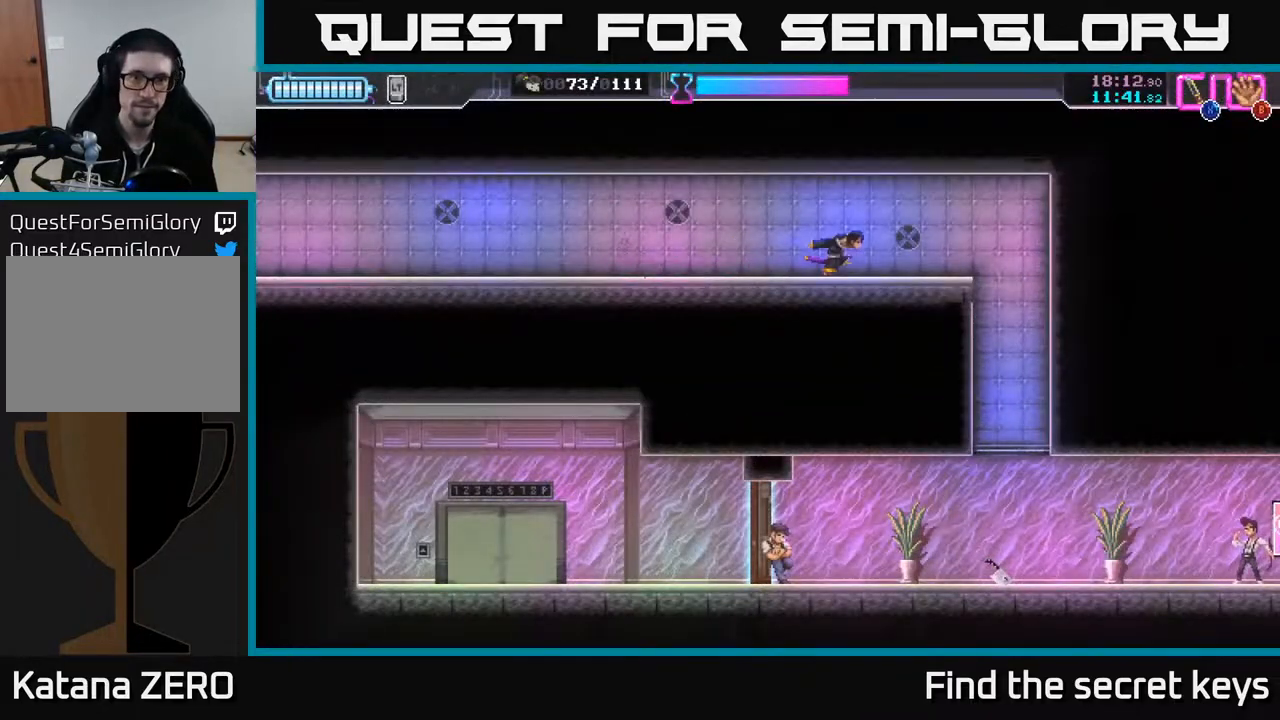
{"buttons": [], "left_stick": "down", "right_stick": "center", "events": [[67, "A", "down"], [117, "A", "up"], [367, "left_stick", "center"], [467, "left_stick", "down"]]}
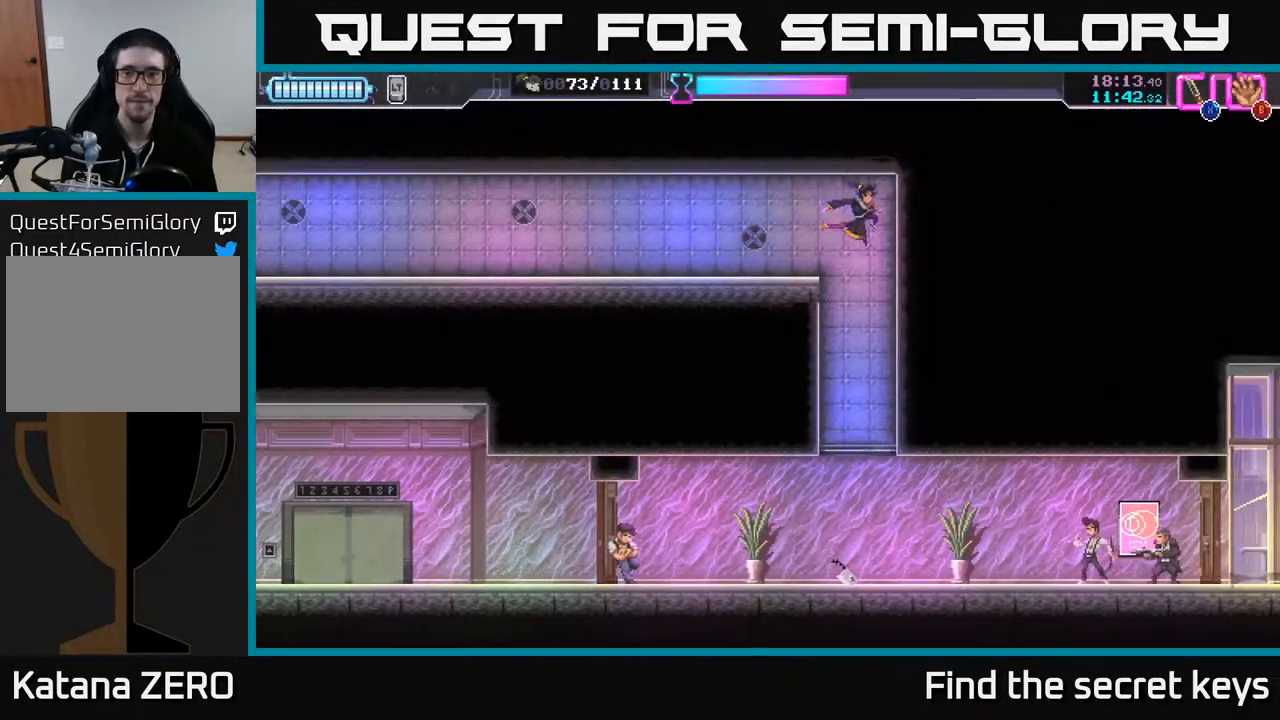
{"buttons": [], "left_stick": "right", "right_stick": "center", "events": [[317, "left_stick", "right"]]}
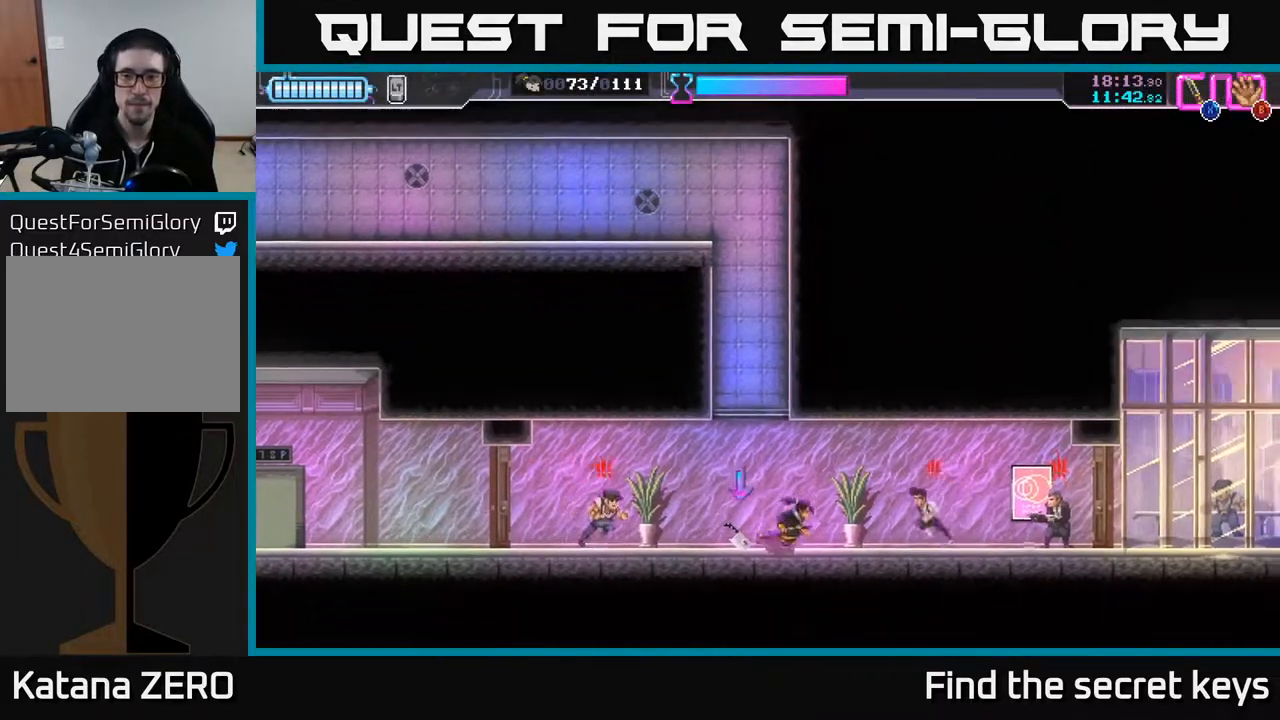
{"buttons": [], "left_stick": "left", "right_stick": "center", "events": [[67, "R2", "down"], [350, "R2", "up"], [383, "X", "down"], [467, "X", "up"], [467, "left_stick", "left"]]}
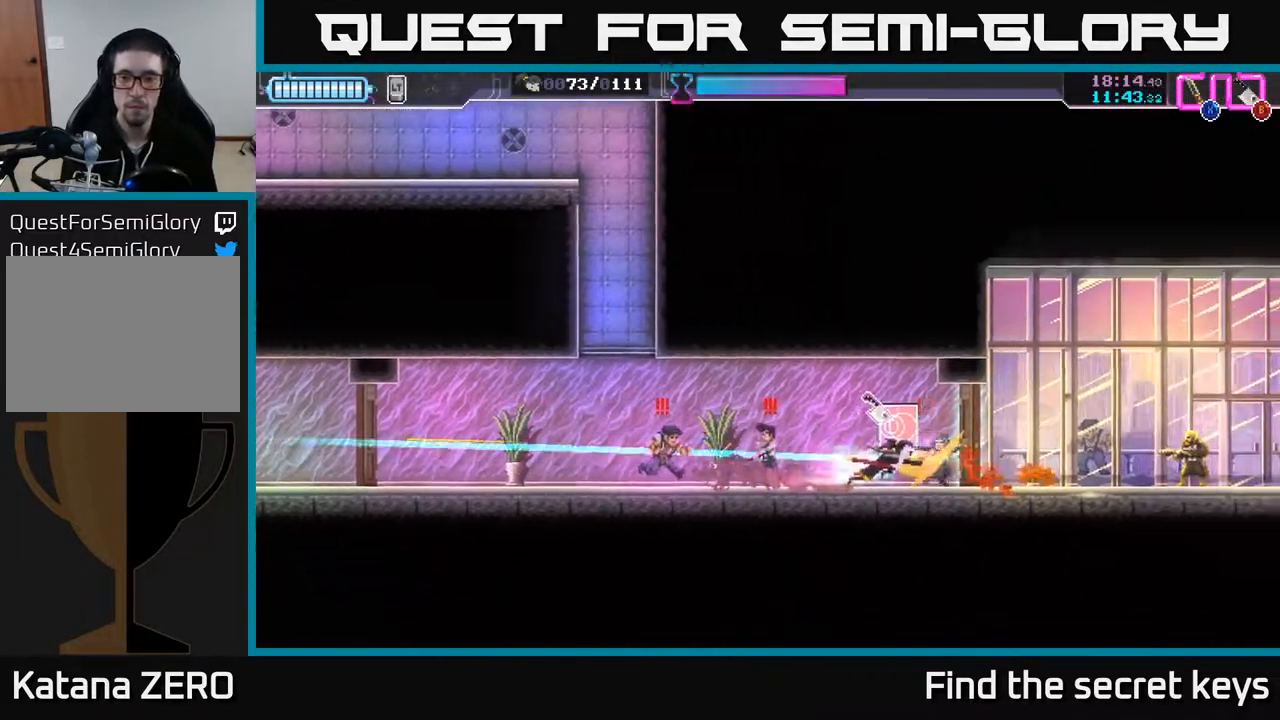
{"buttons": ["X"], "left_stick": "left", "right_stick": "center", "events": [[300, "X", "down"], [383, "X", "up"], [450, "X", "down"]]}
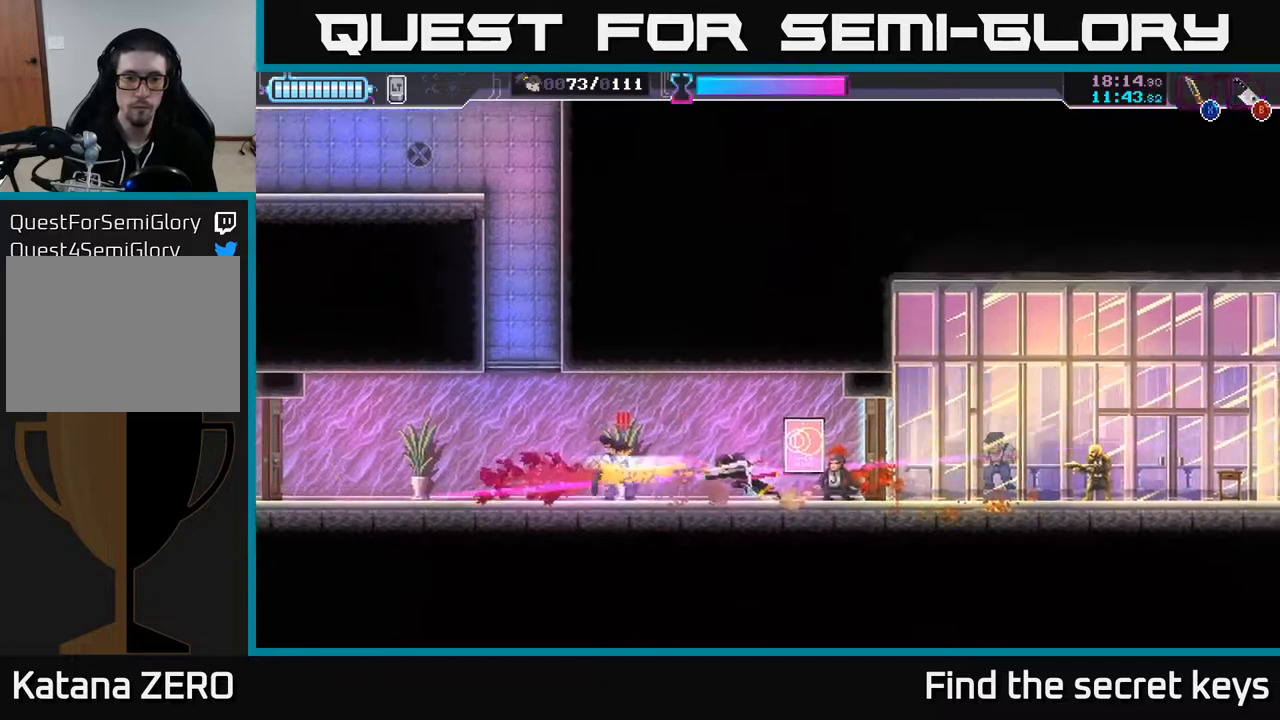
{"buttons": [], "left_stick": "right", "right_stick": "center", "events": [[50, "X", "up"], [233, "X", "down"], [317, "X", "up"], [383, "X", "down"], [450, "left_stick", "right"], [467, "X", "up"]]}
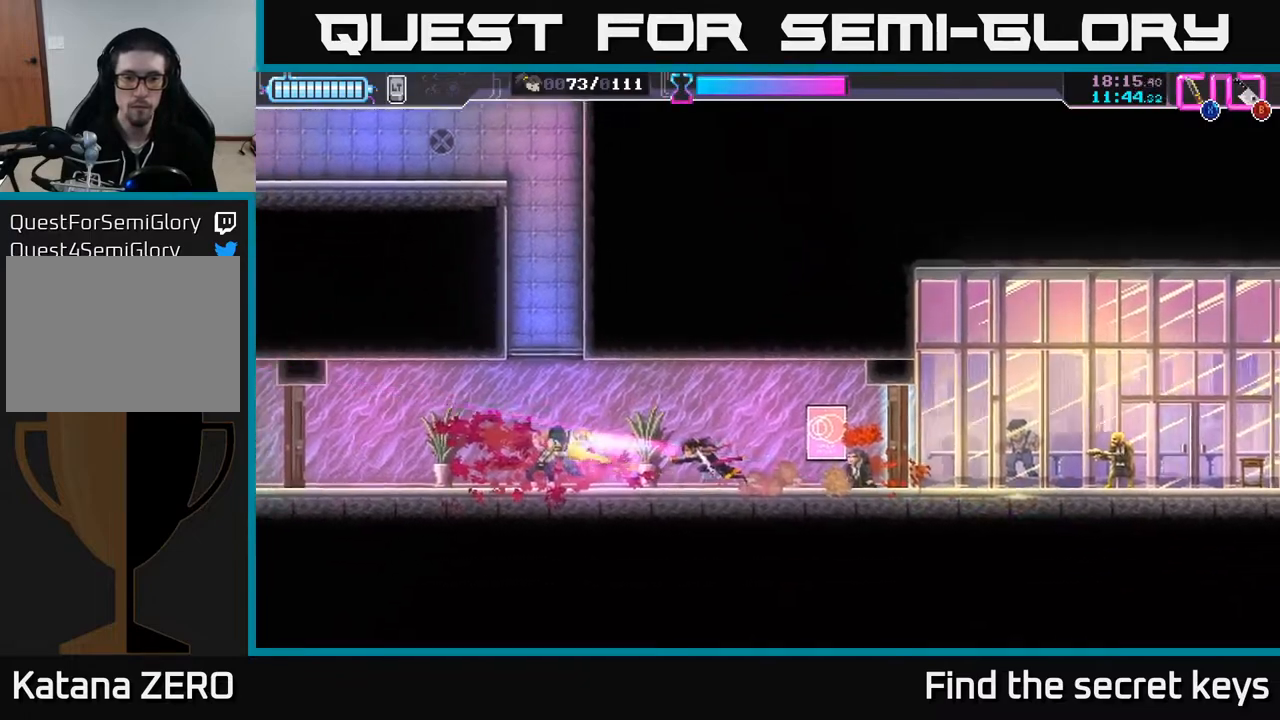
{"buttons": [], "left_stick": "right", "right_stick": "center", "events": []}
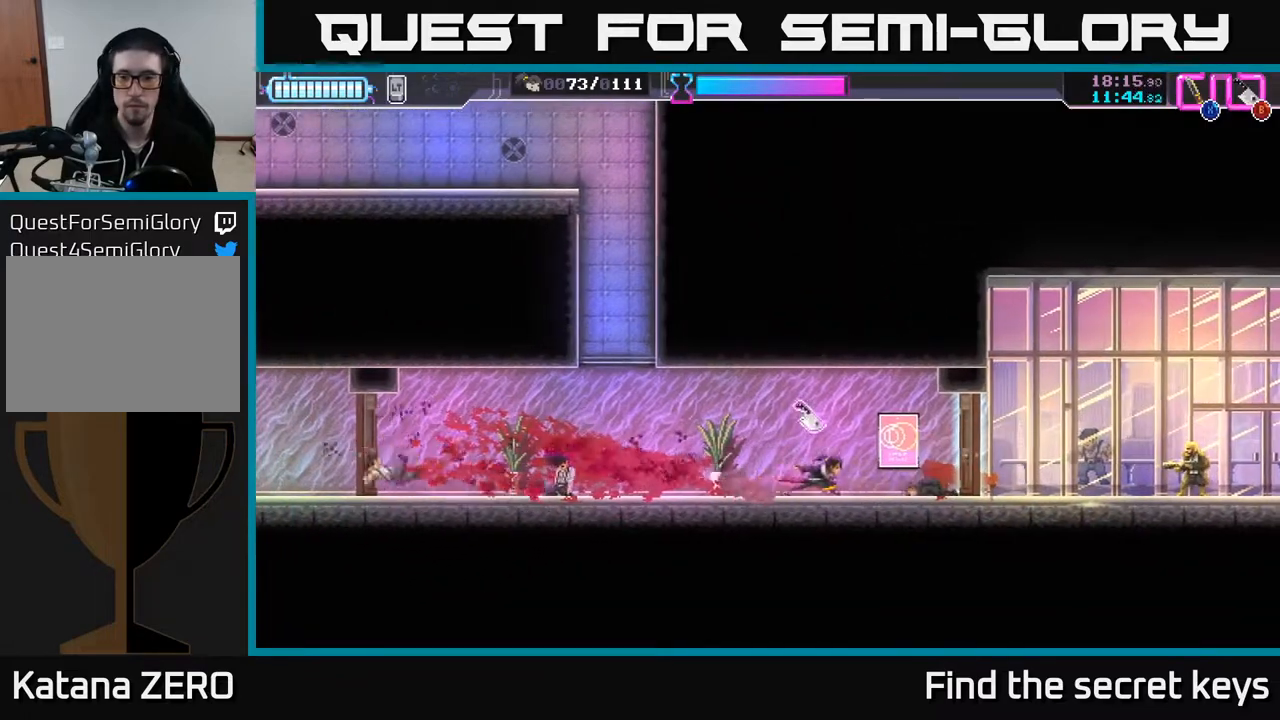
{"buttons": [], "left_stick": "center", "right_stick": "center", "events": [[317, "left_stick", "center"]]}
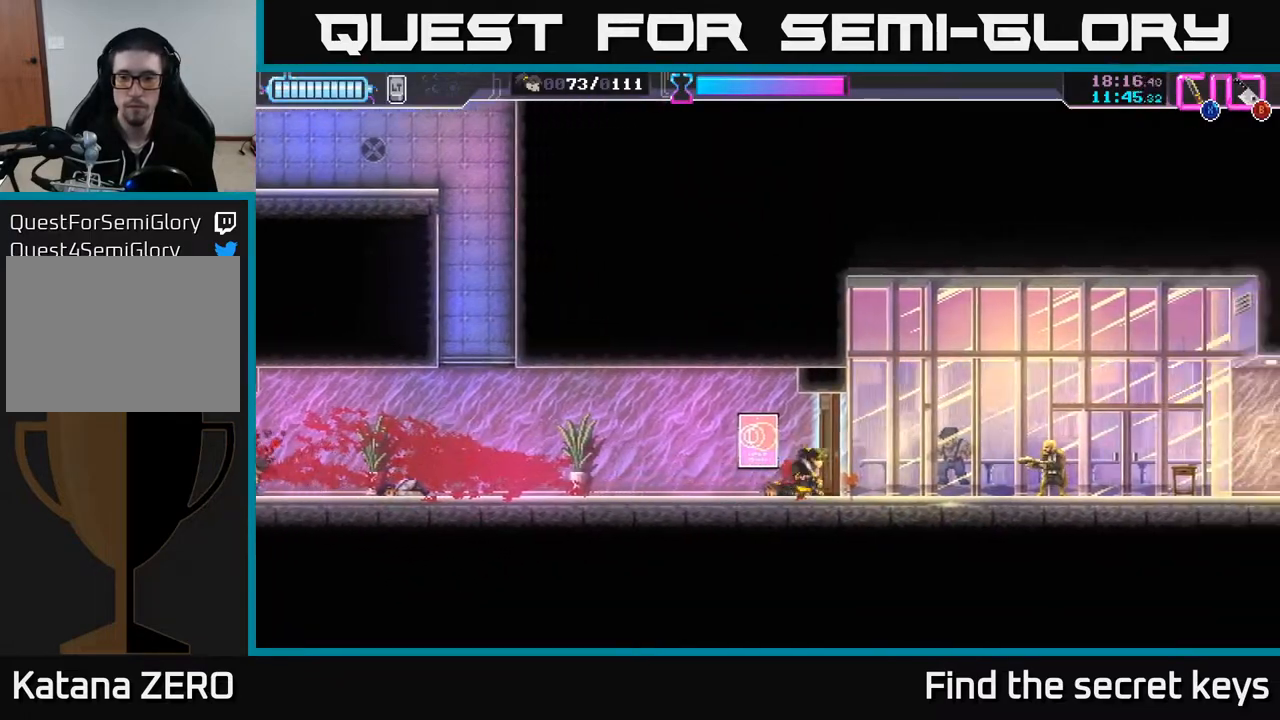
{"buttons": [], "left_stick": "right", "right_stick": "center", "events": [[117, "X", "down"], [150, "left_stick", "right"], [183, "X", "up"], [250, "B", "down"], [300, "B", "up"]]}
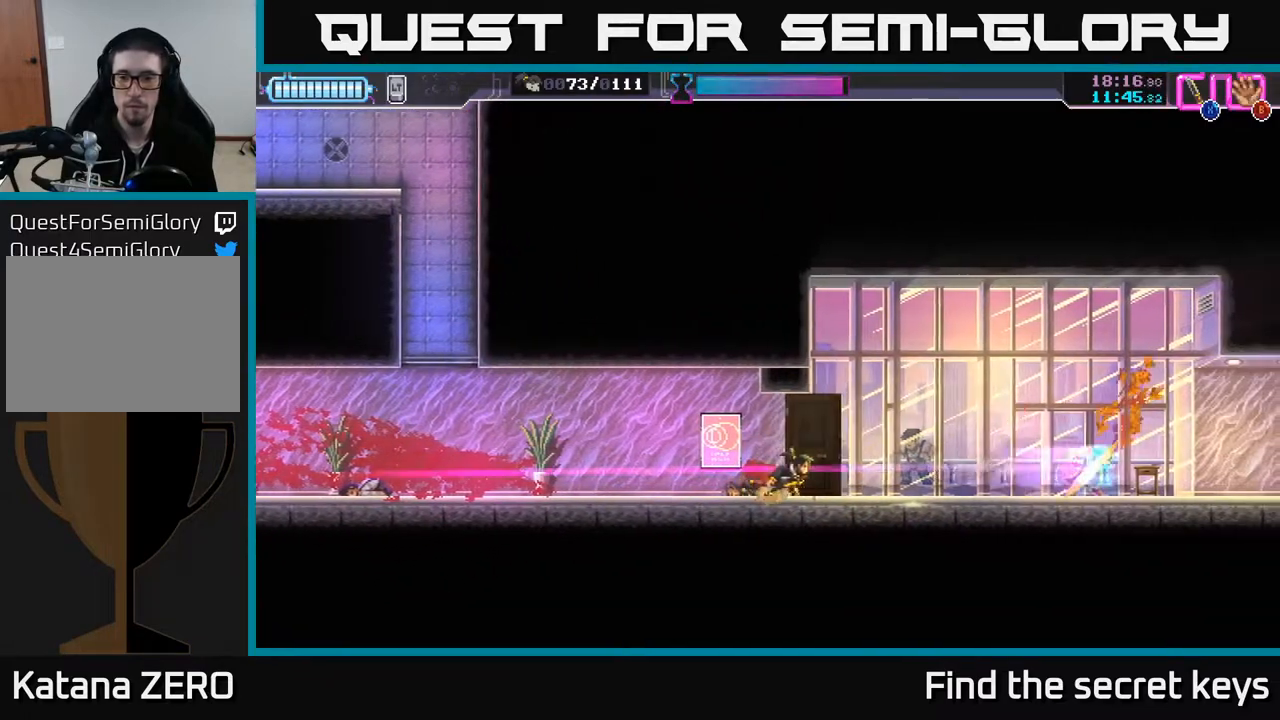
{"buttons": [], "left_stick": "right", "right_stick": "center", "events": []}
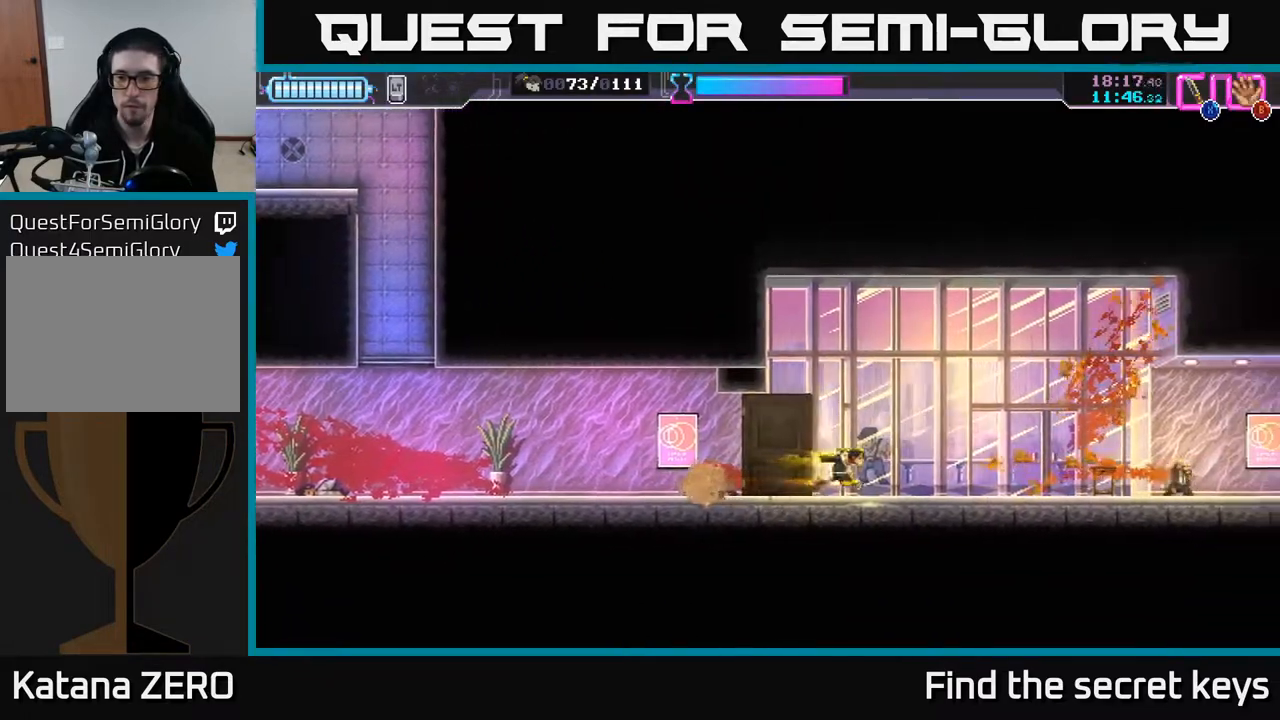
{"buttons": [], "left_stick": "left", "right_stick": "center", "events": [[333, "Y", "down"], [417, "Y", "up"], [417, "left_stick", "left"]]}
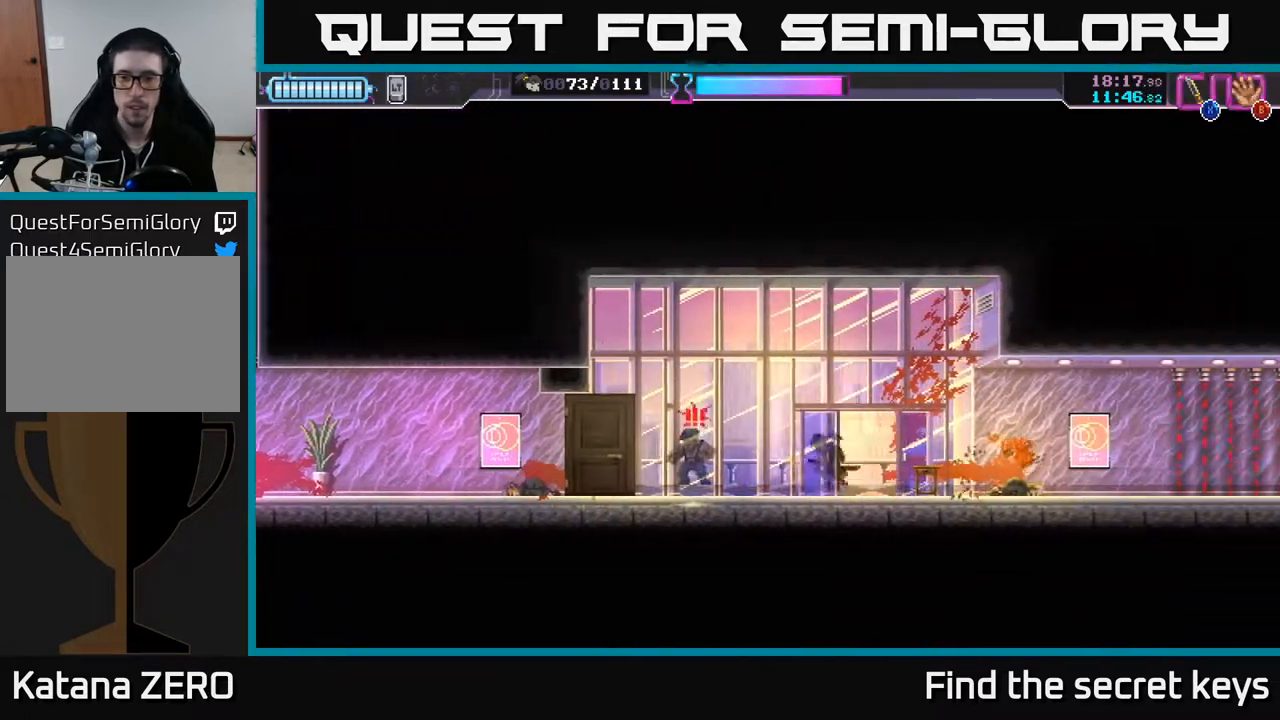
{"buttons": [], "left_stick": "right", "right_stick": "center", "events": [[150, "X", "down"], [217, "X", "up"], [250, "left_stick", "right"]]}
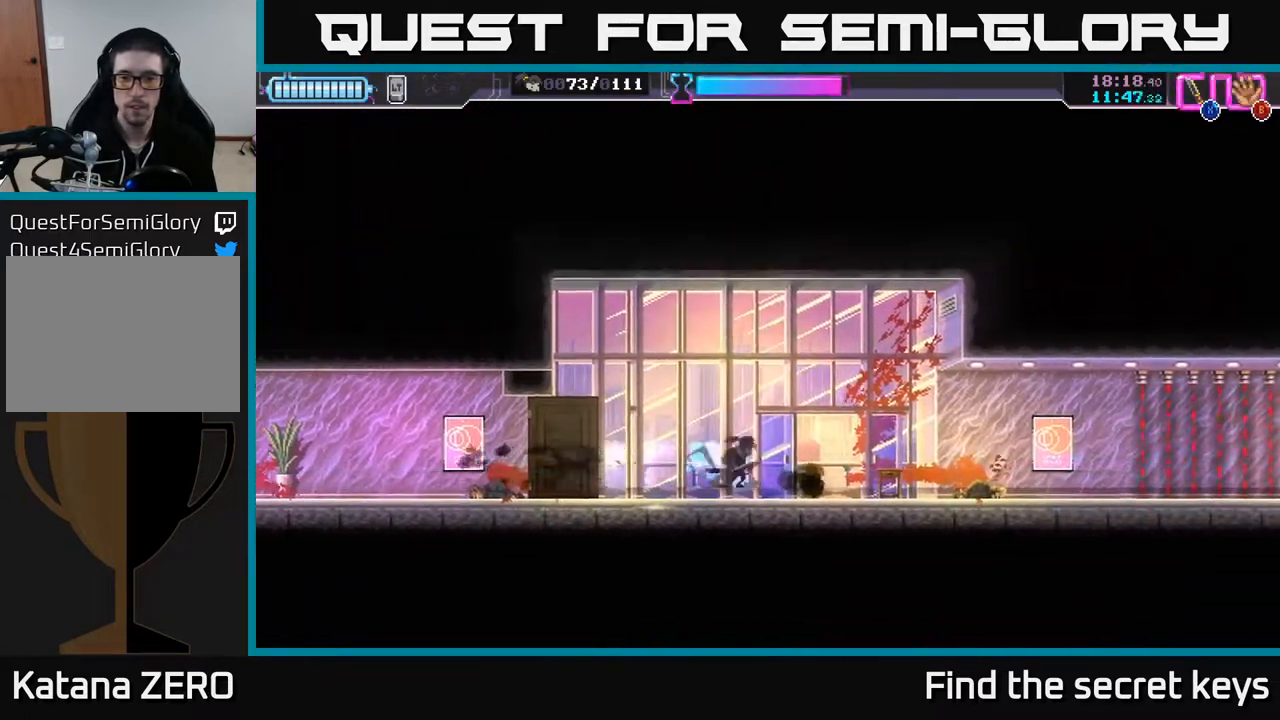
{"buttons": [], "left_stick": "right", "right_stick": "center", "events": []}
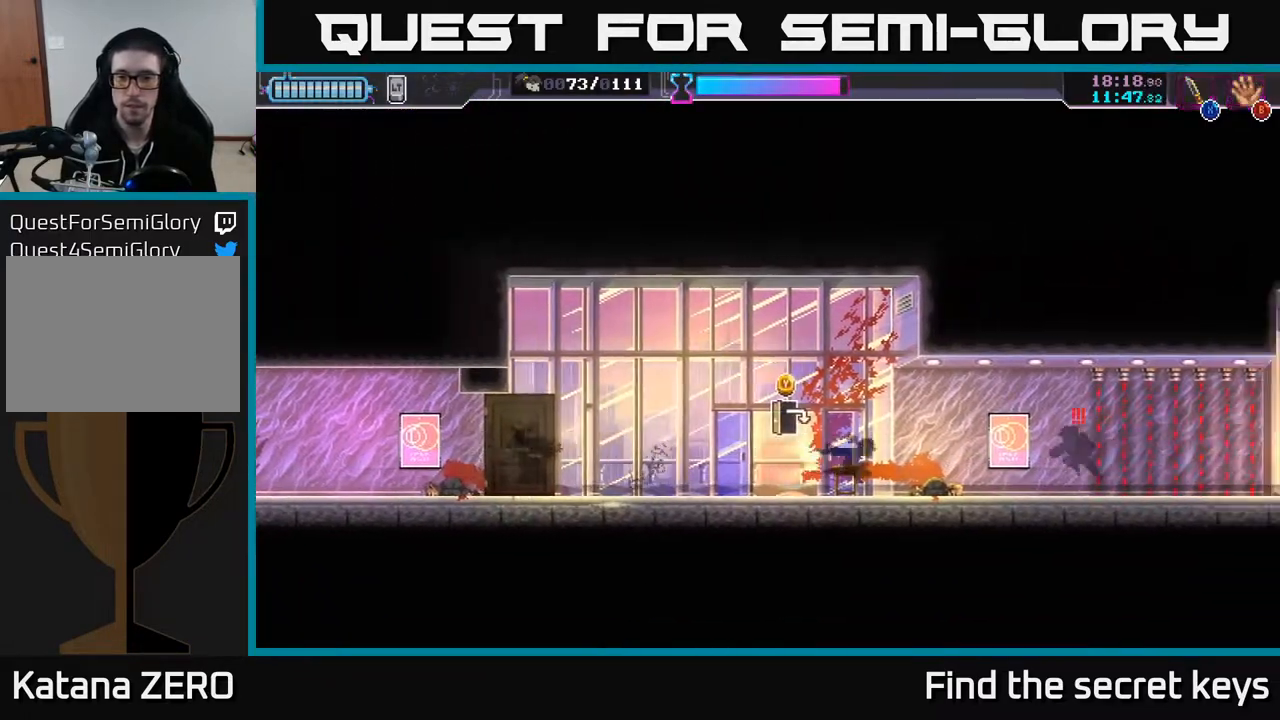
{"buttons": [], "left_stick": "right", "right_stick": "center", "events": [[167, "X", "down"], [233, "X", "up"], [350, "left_stick", "center"], [450, "left_stick", "right"]]}
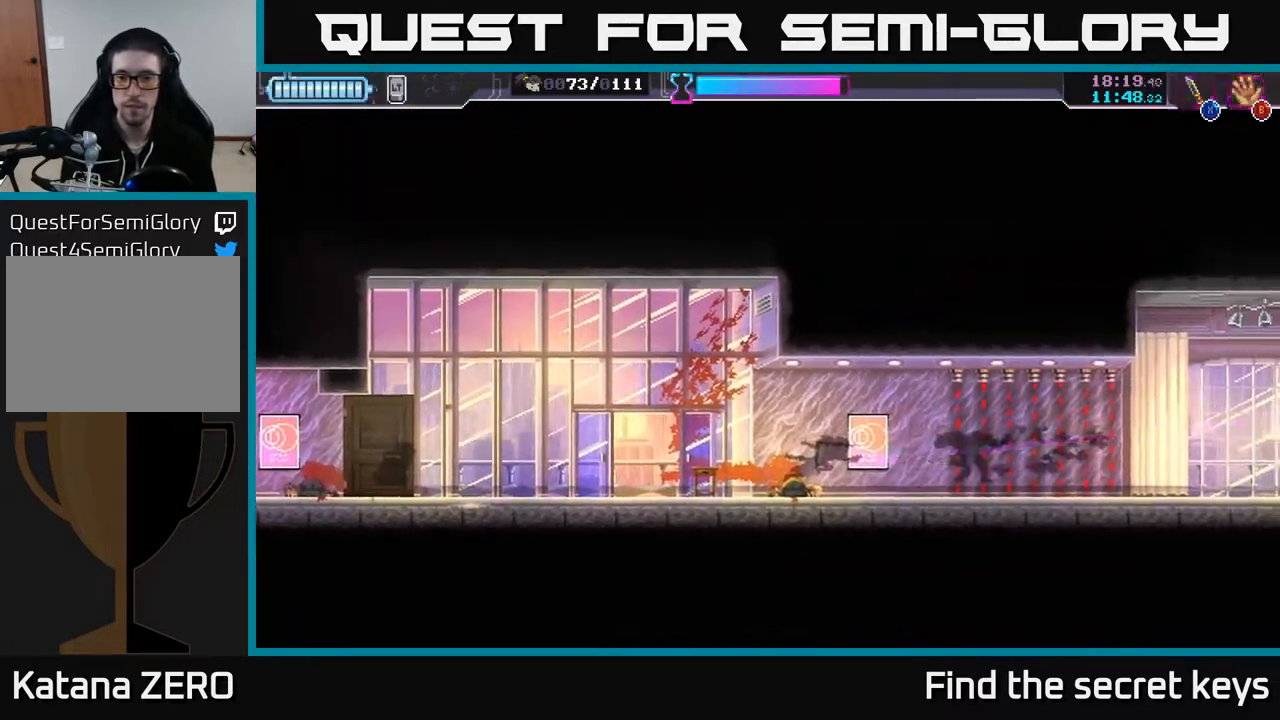
{"buttons": [], "left_stick": "right", "right_stick": "center", "events": []}
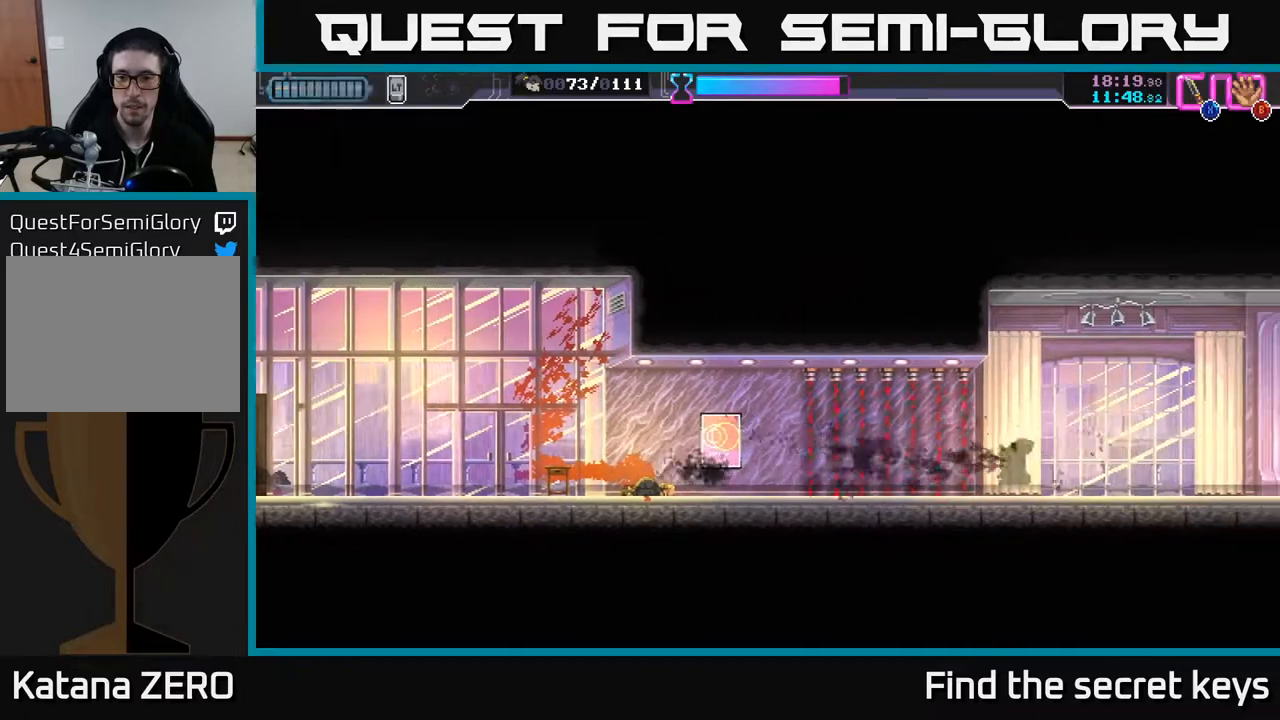
{"buttons": [], "left_stick": "right", "right_stick": "center", "events": []}
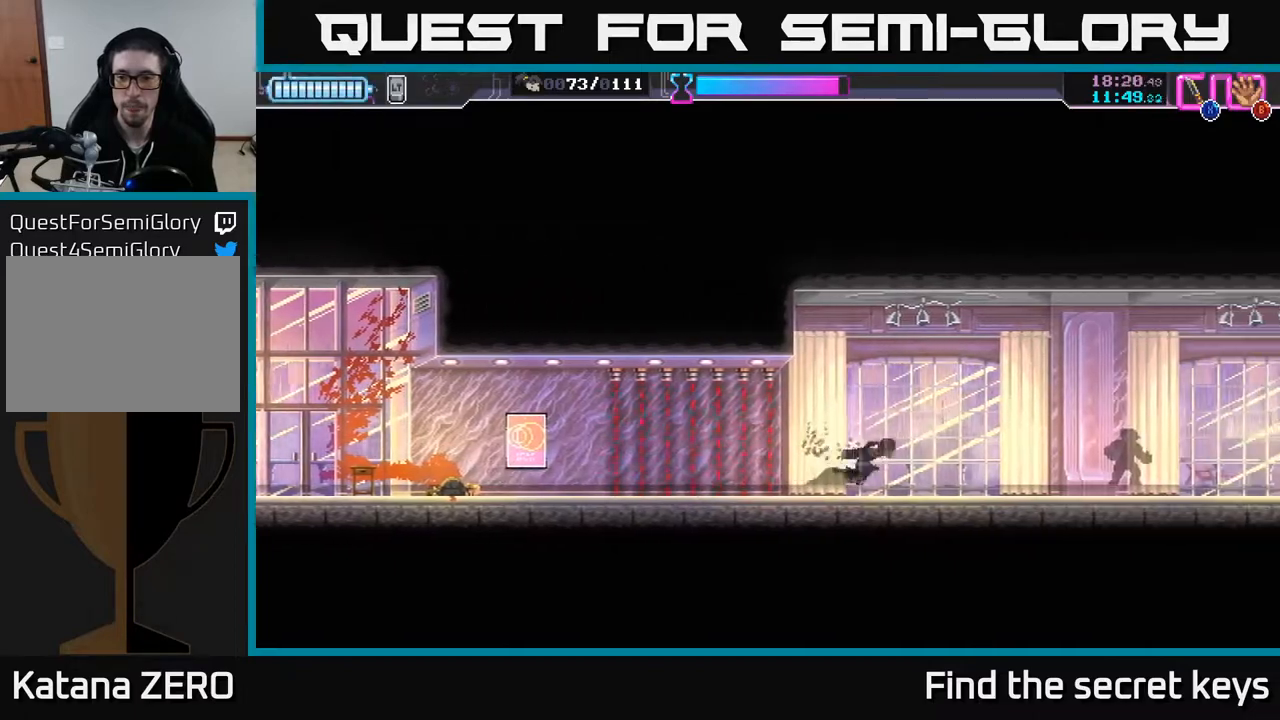
{"buttons": [], "left_stick": "right", "right_stick": "center", "events": [[383, "X", "down"], [450, "X", "up"]]}
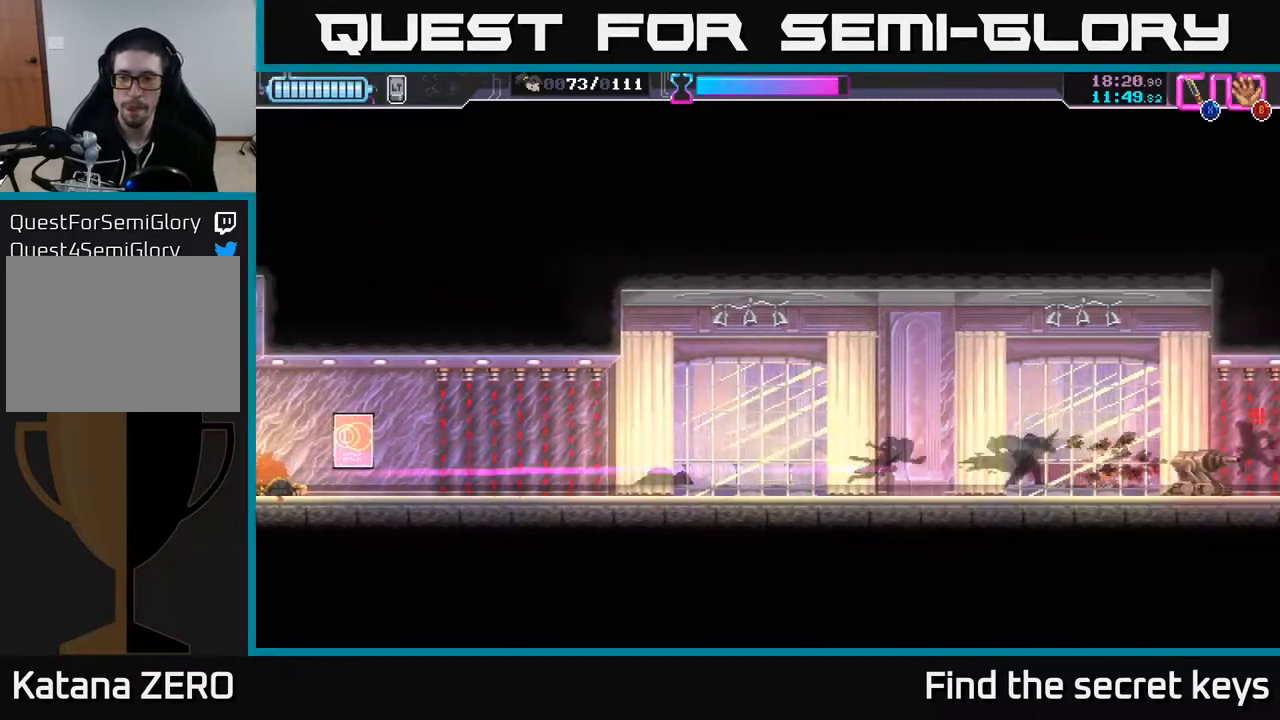
{"buttons": [], "left_stick": "right", "right_stick": "center", "events": []}
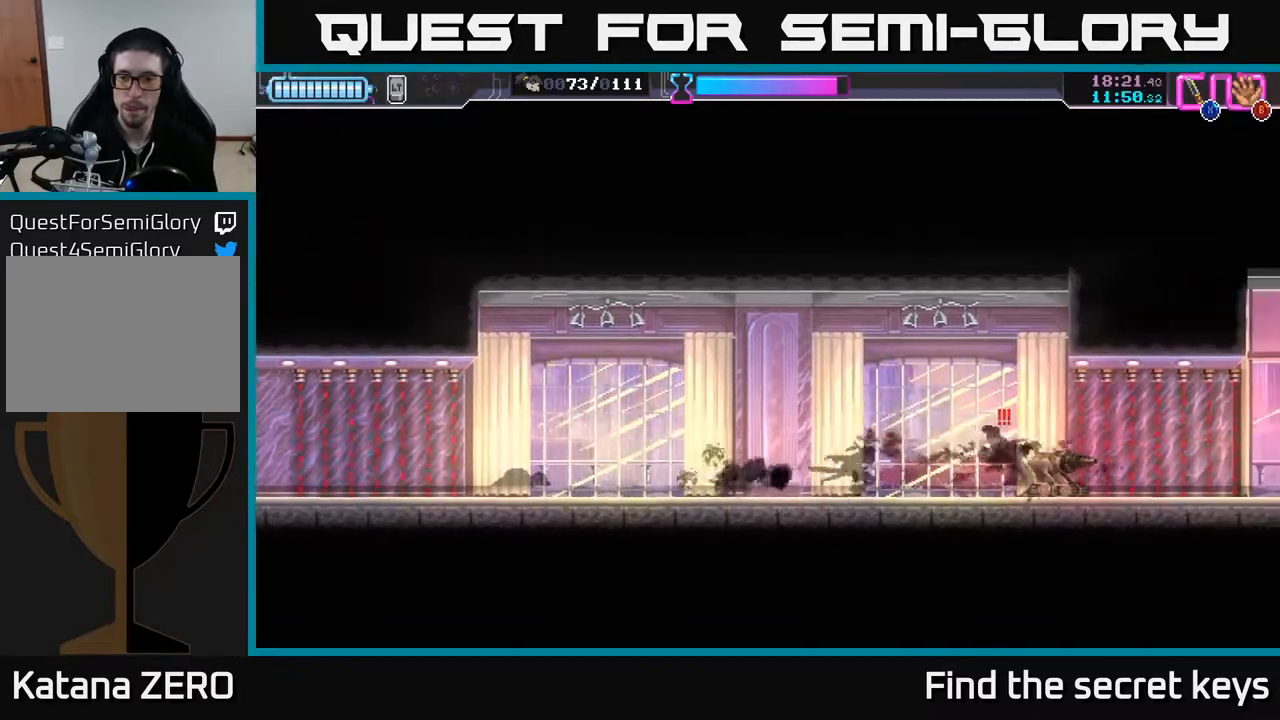
{"buttons": [], "left_stick": "right", "right_stick": "center", "events": [[17, "X", "down"], [67, "X", "up"], [100, "left_stick", "center"], [200, "left_stick", "right"]]}
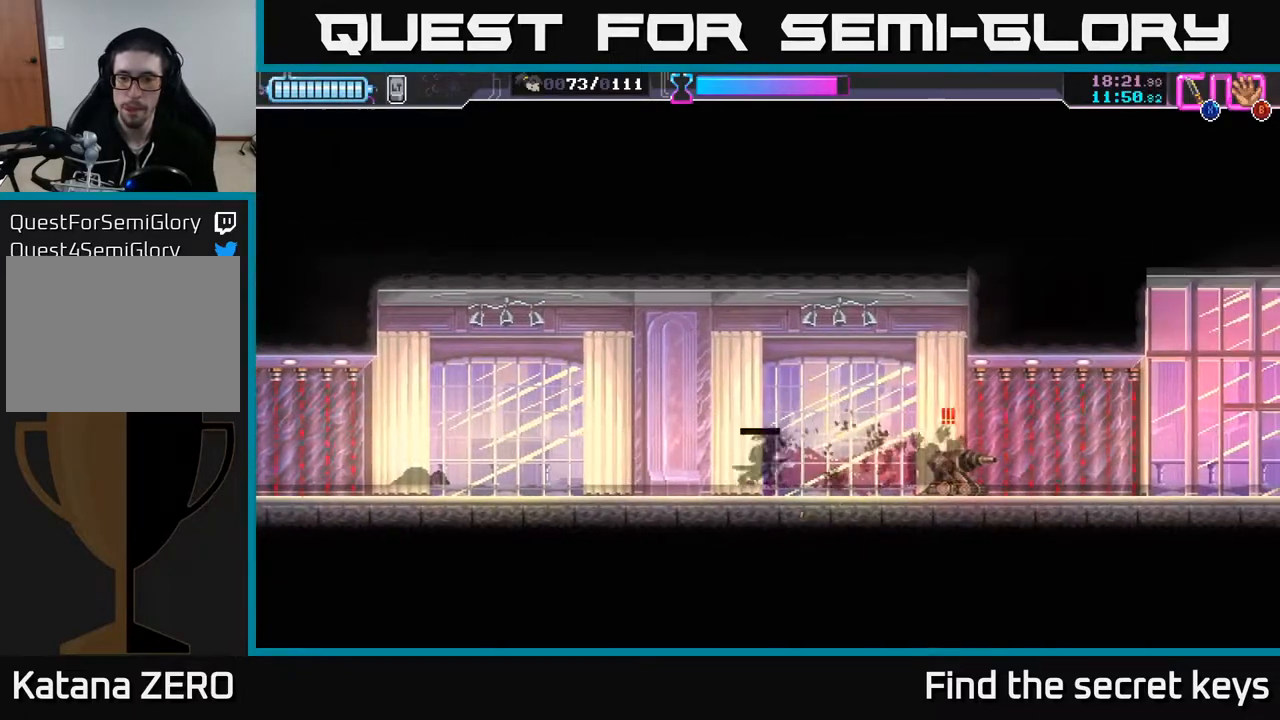
{"buttons": [], "left_stick": "right", "right_stick": "center", "events": [[367, "X", "down"], [417, "X", "up"]]}
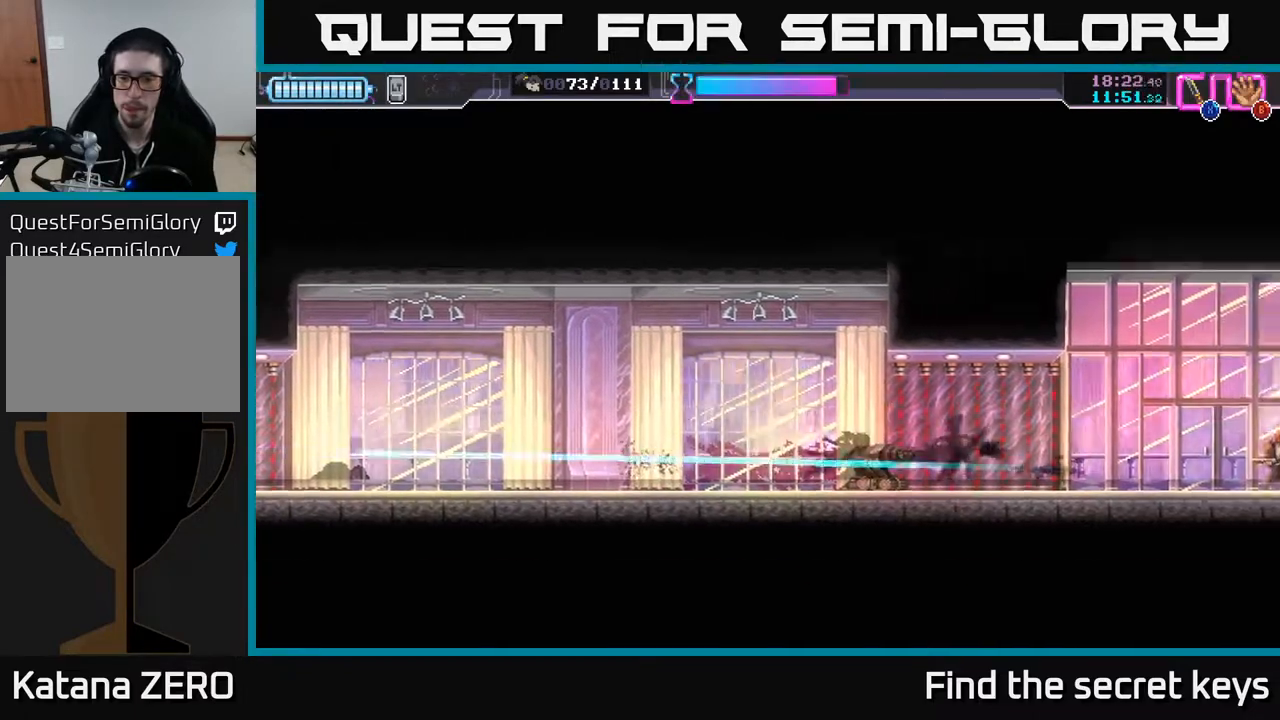
{"buttons": [], "left_stick": "right", "right_stick": "center", "events": []}
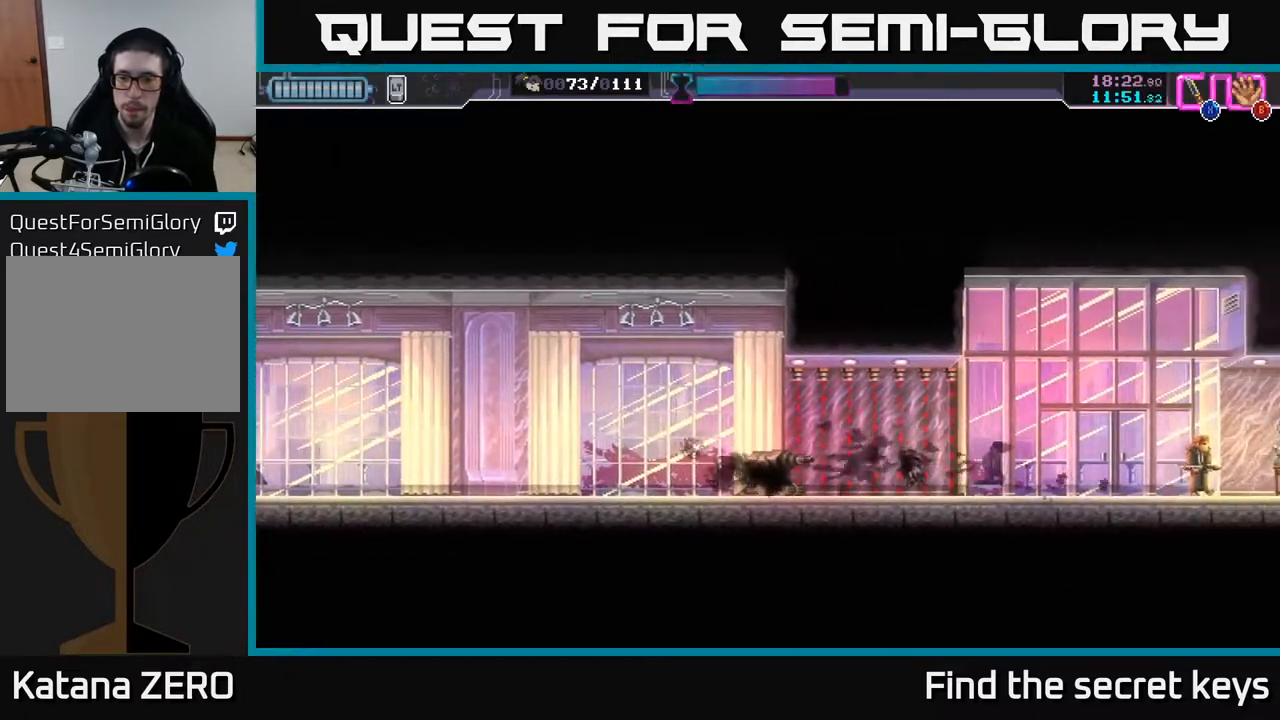
{"buttons": [], "left_stick": "right", "right_stick": "center", "events": []}
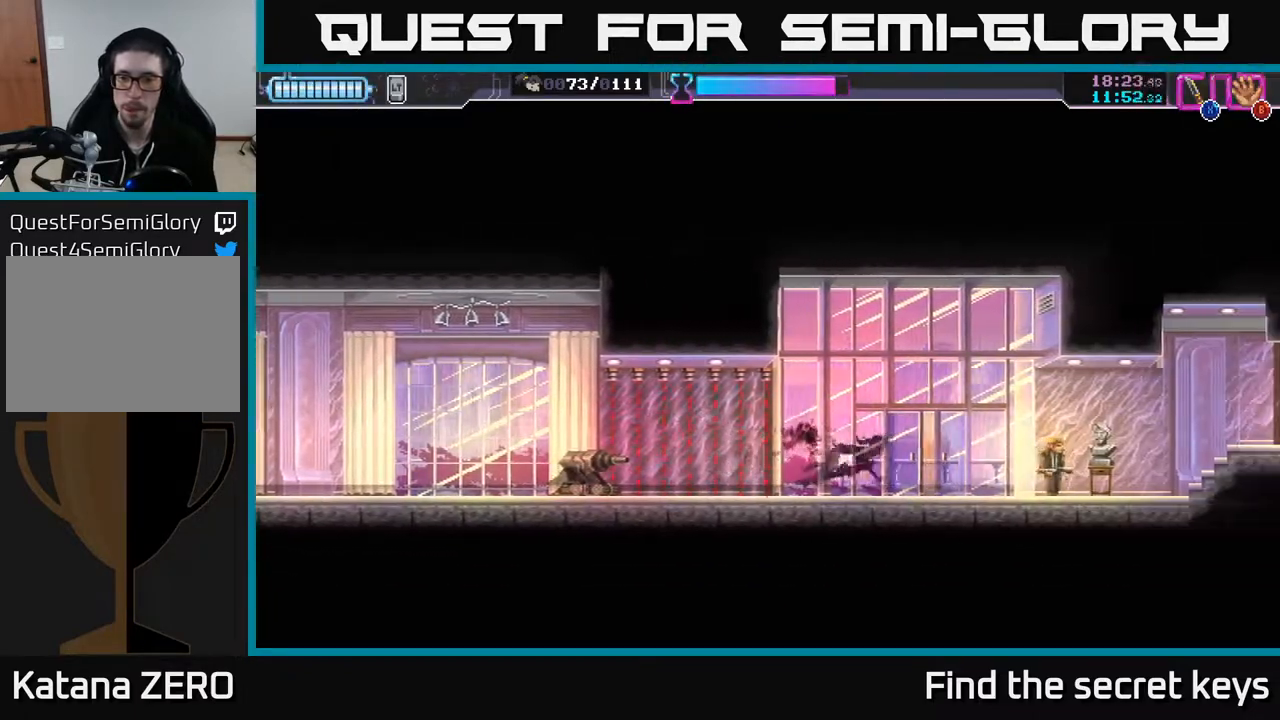
{"buttons": [], "left_stick": "center", "right_stick": "center", "events": [[33, "left_stick", "center"], [183, "Y", "down"], [333, "Y", "up"]]}
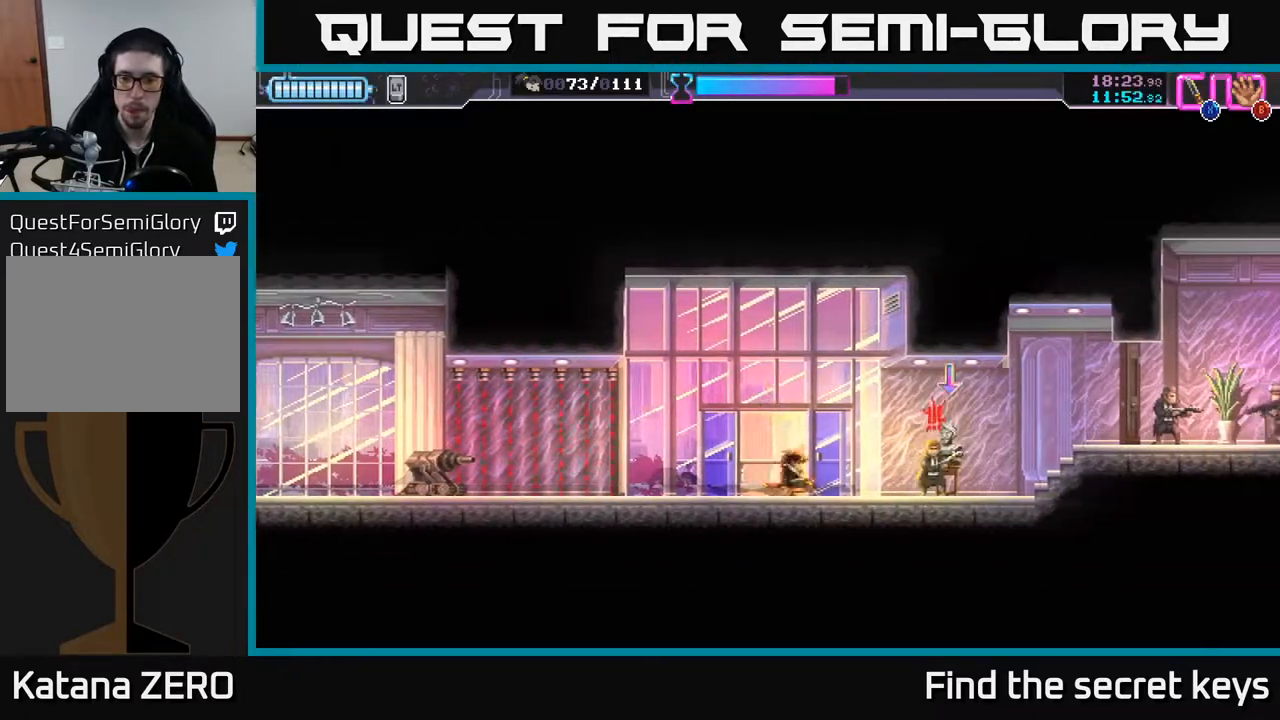
{"buttons": [], "left_stick": "center", "right_stick": "center", "events": [[83, "Y", "down"], [167, "Y", "up"]]}
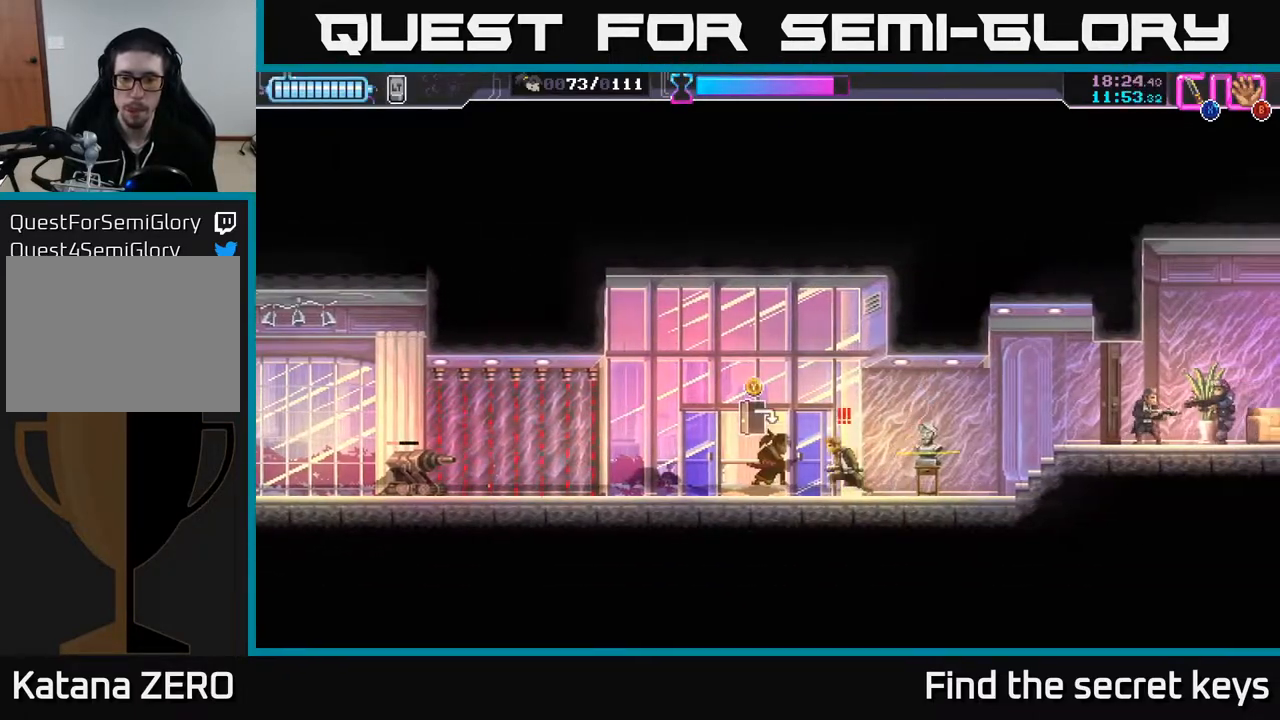
{"buttons": [], "left_stick": "right", "right_stick": "center", "events": [[50, "X", "down"], [133, "X", "up"], [200, "X", "down"], [283, "X", "up"], [300, "left_stick", "right"]]}
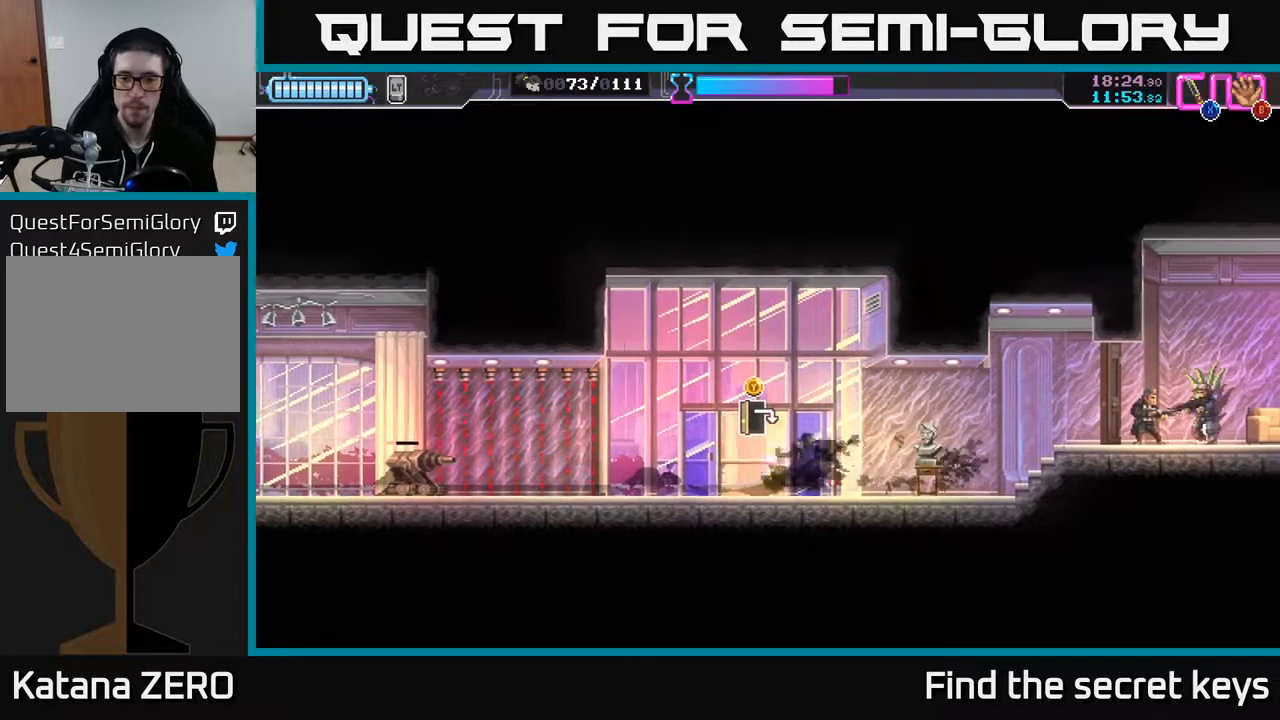
{"buttons": [], "left_stick": "center", "right_stick": "center", "events": [[167, "left_stick", "left"], [450, "left_stick", "center"]]}